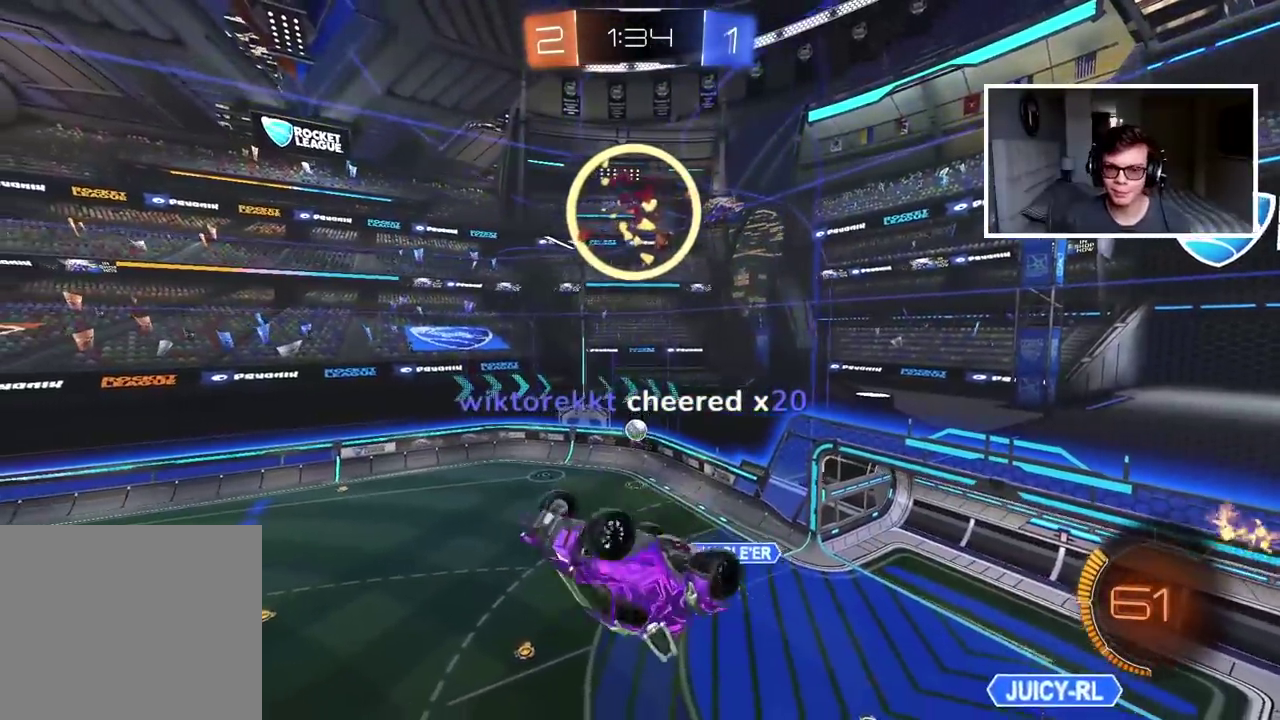
Gameplay with a controller (PlayStation layout); each line is a JSON object with the inputs held at the frame after it. "events" lists button and stick changes between this image and that frame as [ms after this image, input, new state], when the widget could be followed in between.
{"buttons": ["R2"], "left_stick": "center", "right_stick": "center", "events": [[133, "left_stick", "center"], [233, "L2", "up"]]}
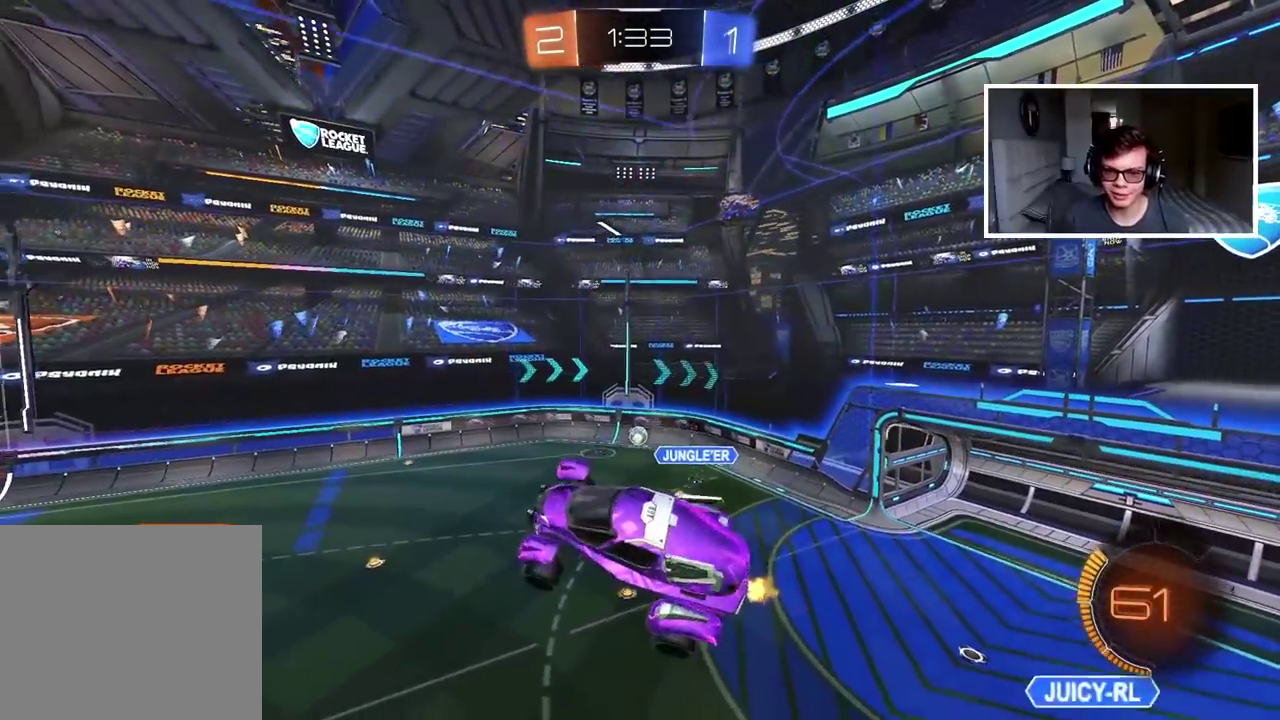
{"buttons": ["R2"], "left_stick": "left", "right_stick": "center", "events": [[100, "L2", "down"], [233, "L2", "up"], [500, "left_stick", "left"]]}
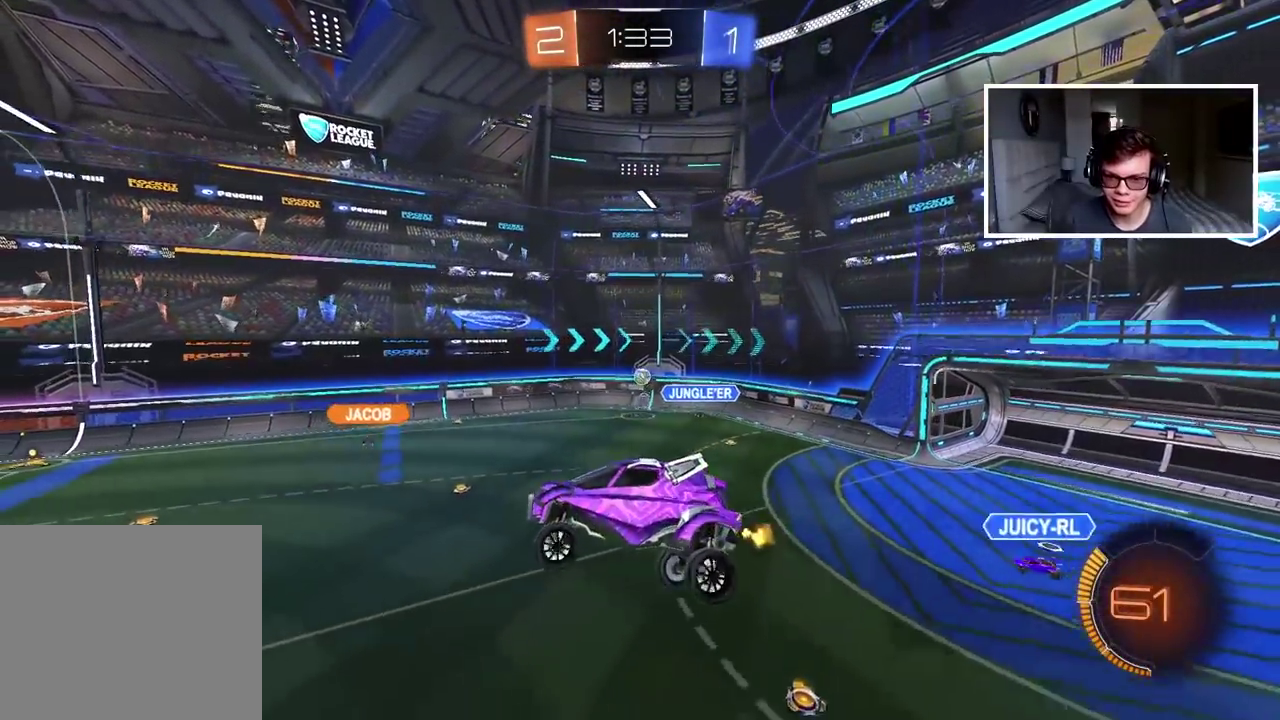
{"buttons": ["R2"], "left_stick": "center", "right_stick": "center", "events": [[100, "L1", "down"], [167, "L1", "up"], [167, "left_stick", "center"]]}
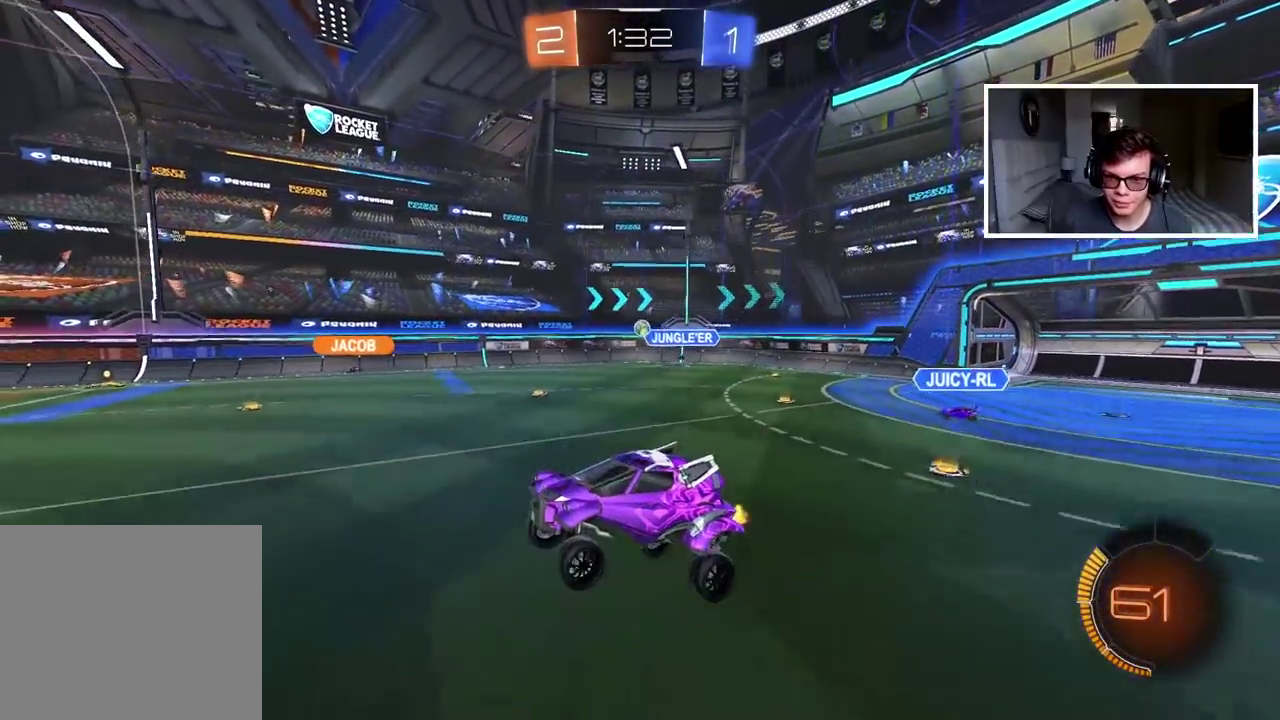
{"buttons": ["CIRCLE", "R2"], "left_stick": "up", "right_stick": "center", "events": [[367, "CIRCLE", "down"], [483, "left_stick", "up"]]}
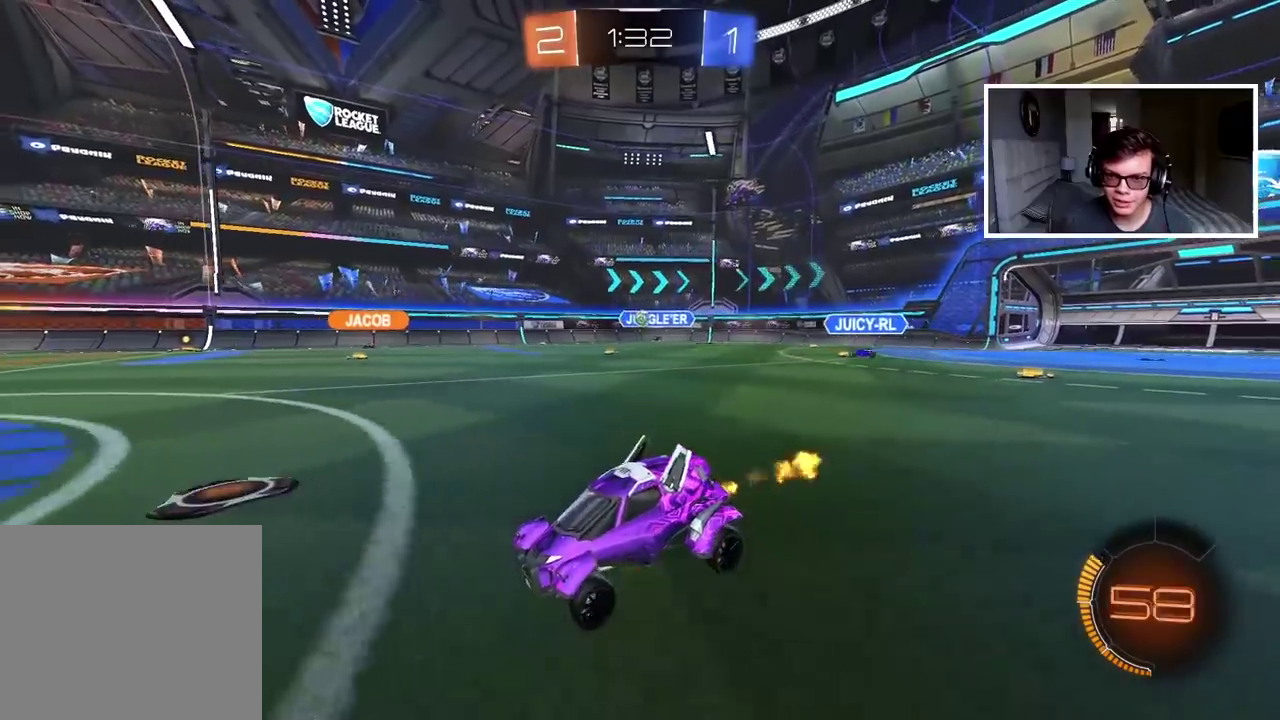
{"buttons": ["R2"], "left_stick": "center", "right_stick": "center", "events": [[17, "CROSS", "down"], [117, "CIRCLE", "up"], [117, "CROSS", "up"], [167, "CIRCLE", "down"], [183, "CROSS", "down"], [300, "CIRCLE", "up"], [300, "CROSS", "up"], [383, "left_stick", "center"]]}
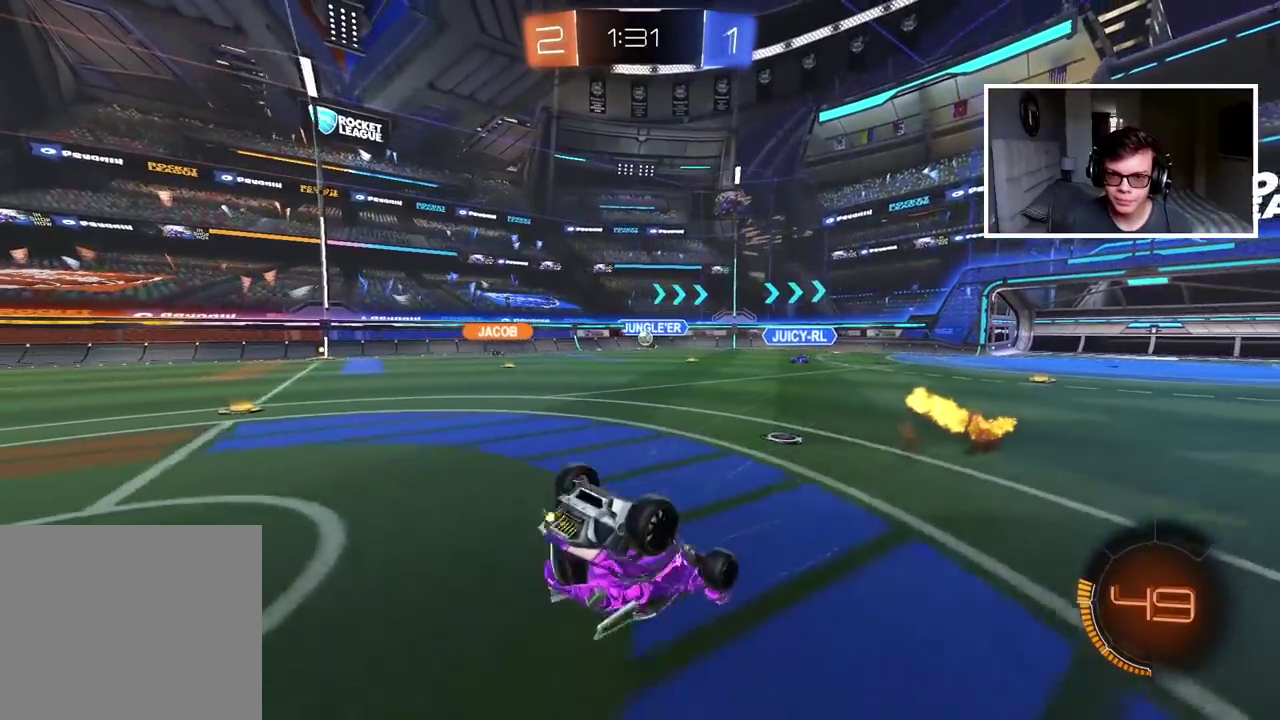
{"buttons": ["R2"], "left_stick": "right", "right_stick": "center", "events": [[483, "left_stick", "right"]]}
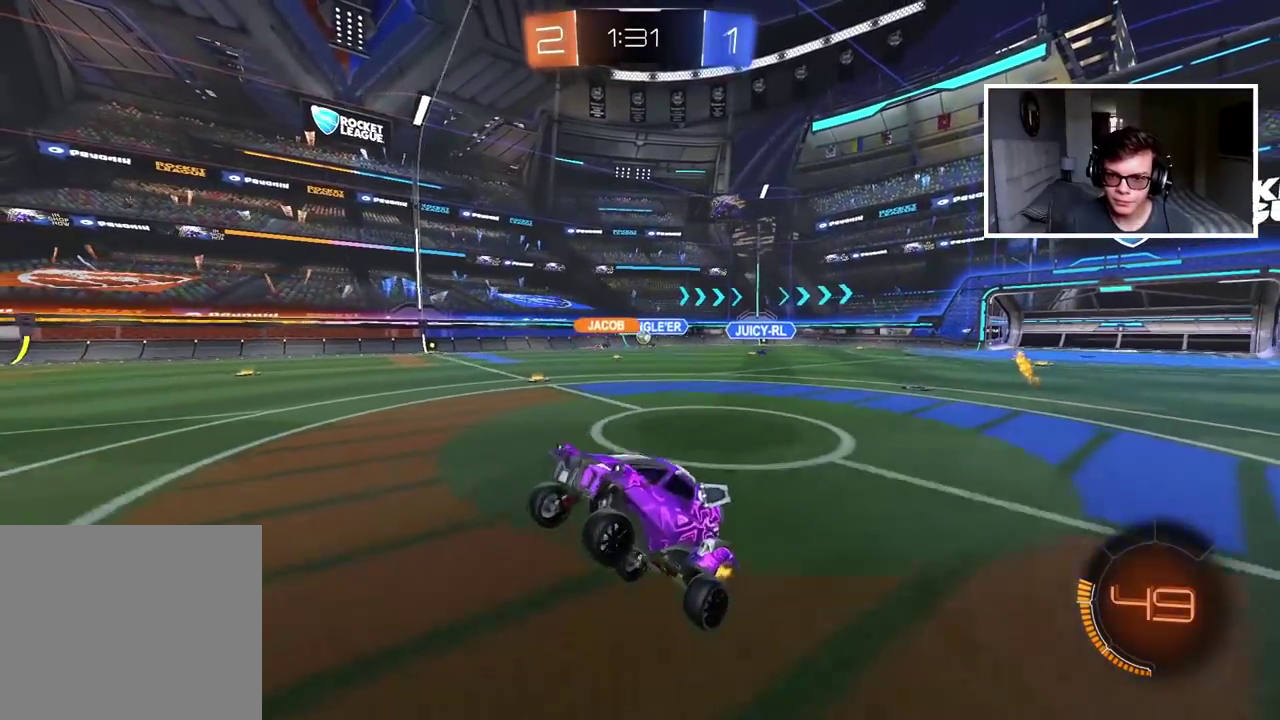
{"buttons": ["R2"], "left_stick": "right", "right_stick": "center", "events": []}
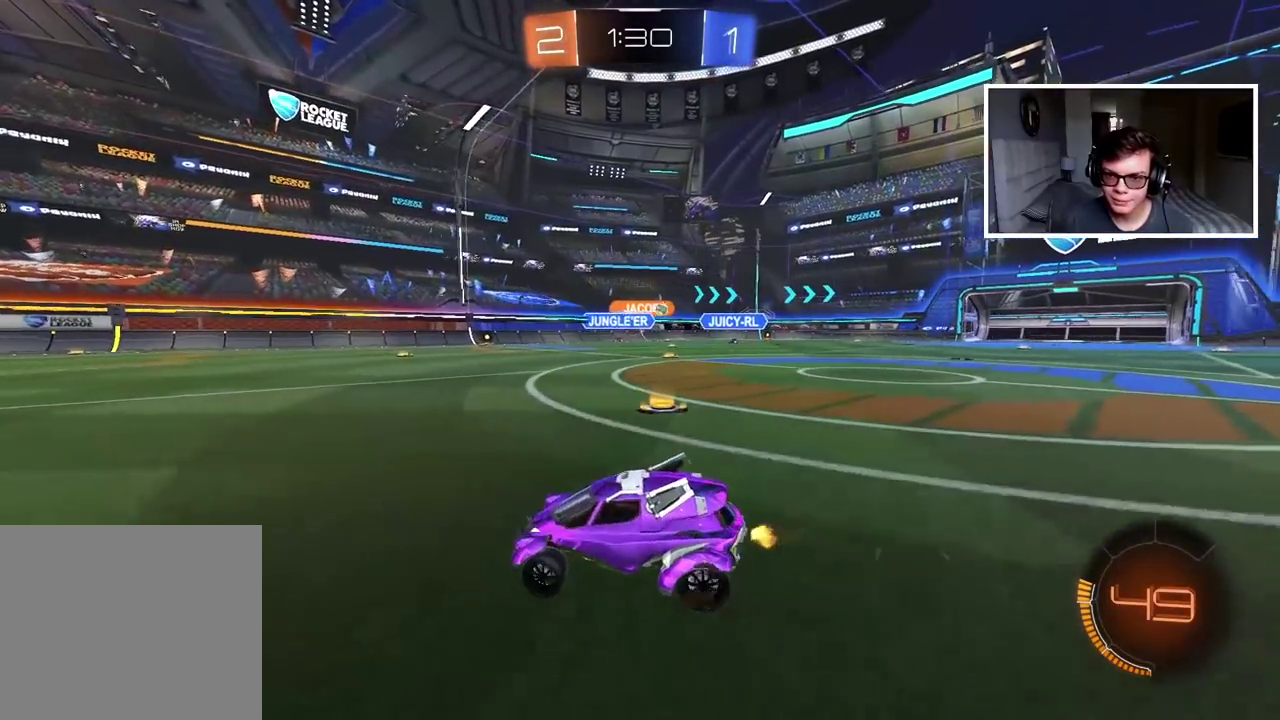
{"buttons": ["R2"], "left_stick": "right", "right_stick": "center", "events": []}
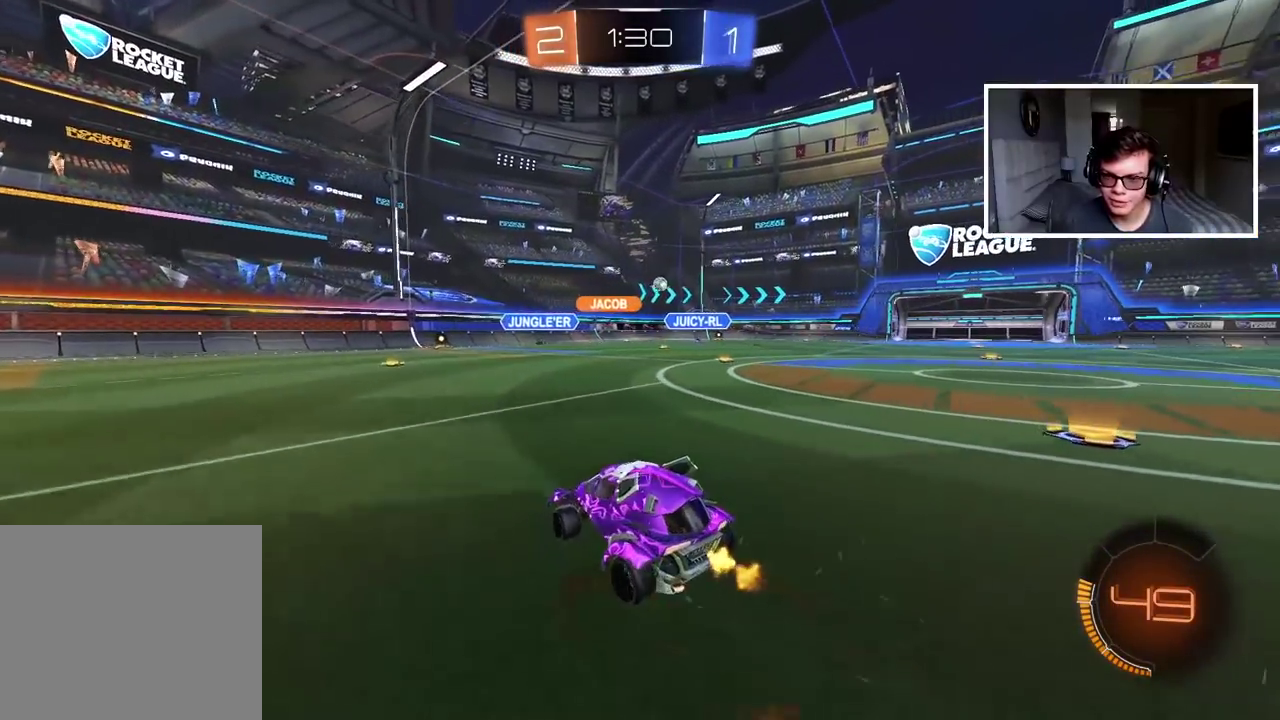
{"buttons": ["CIRCLE", "R2"], "left_stick": "center", "right_stick": "center", "events": [[317, "CIRCLE", "down"], [400, "left_stick", "center"]]}
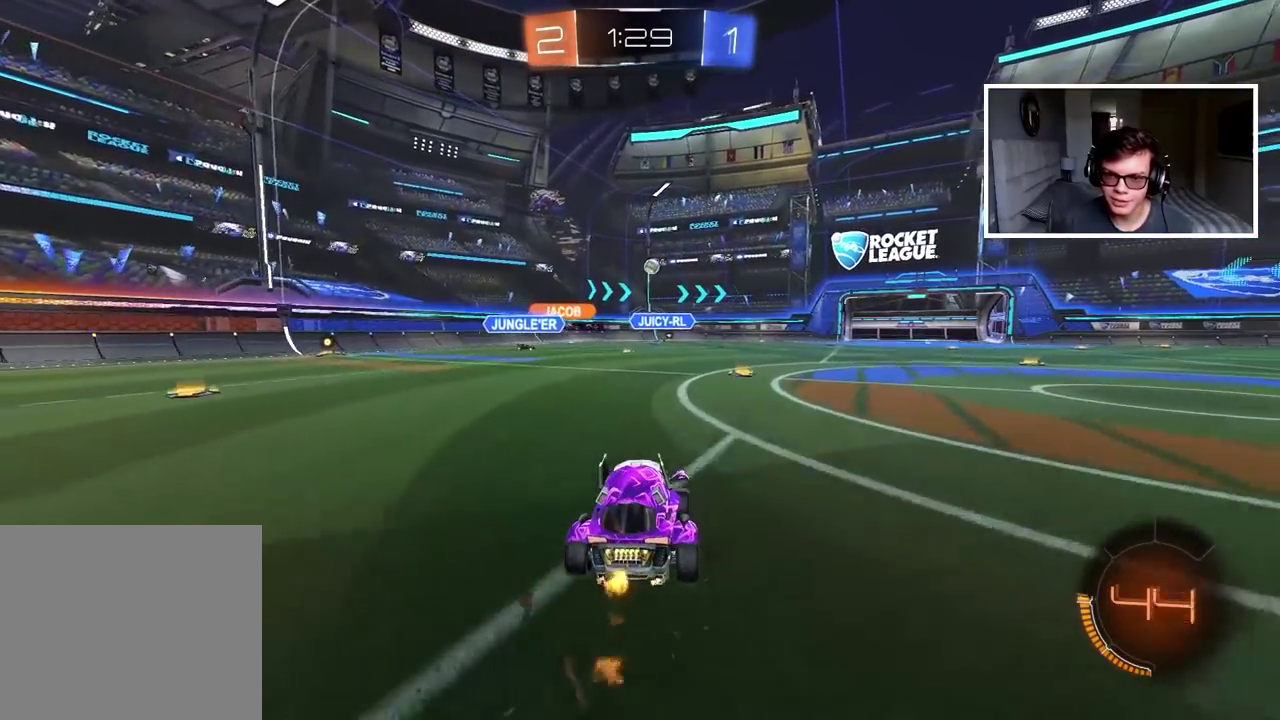
{"buttons": ["R2"], "left_stick": "right", "right_stick": "center", "events": [[133, "left_stick", "right"], [233, "left_stick", "center"], [333, "CIRCLE", "up"], [383, "left_stick", "right"]]}
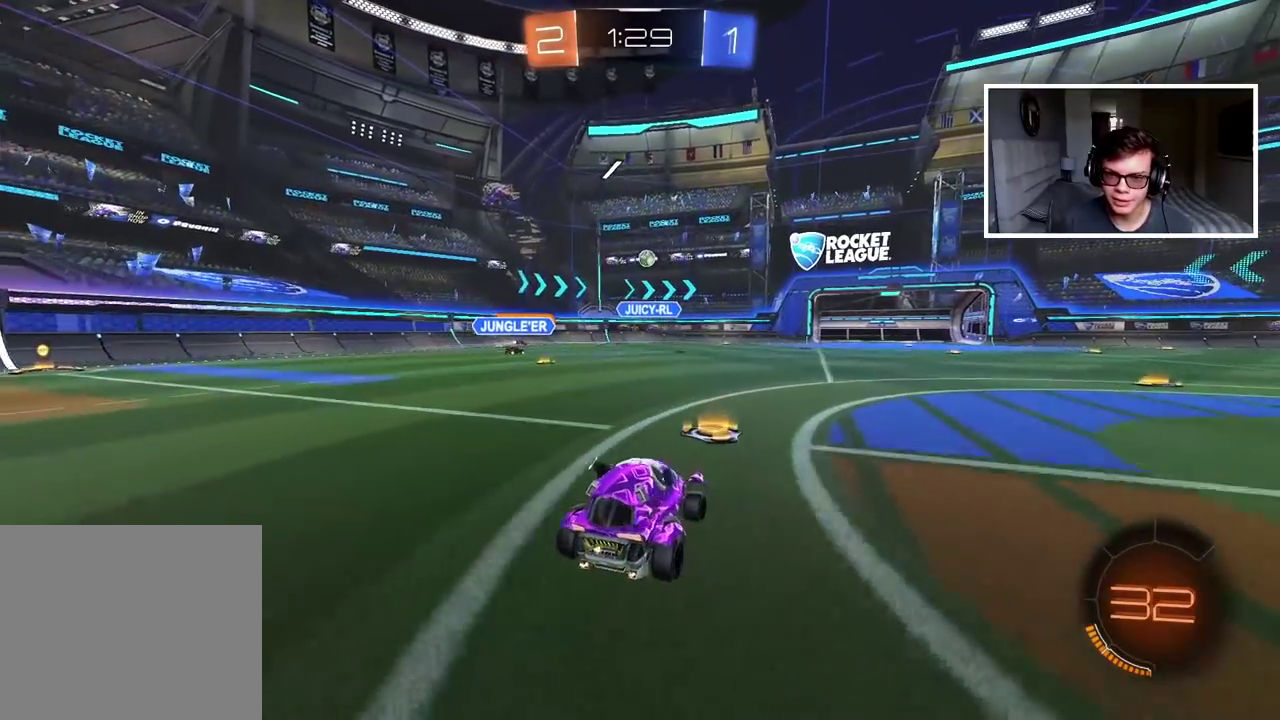
{"buttons": ["R2"], "left_stick": "center", "right_stick": "center", "events": [[400, "left_stick", "center"]]}
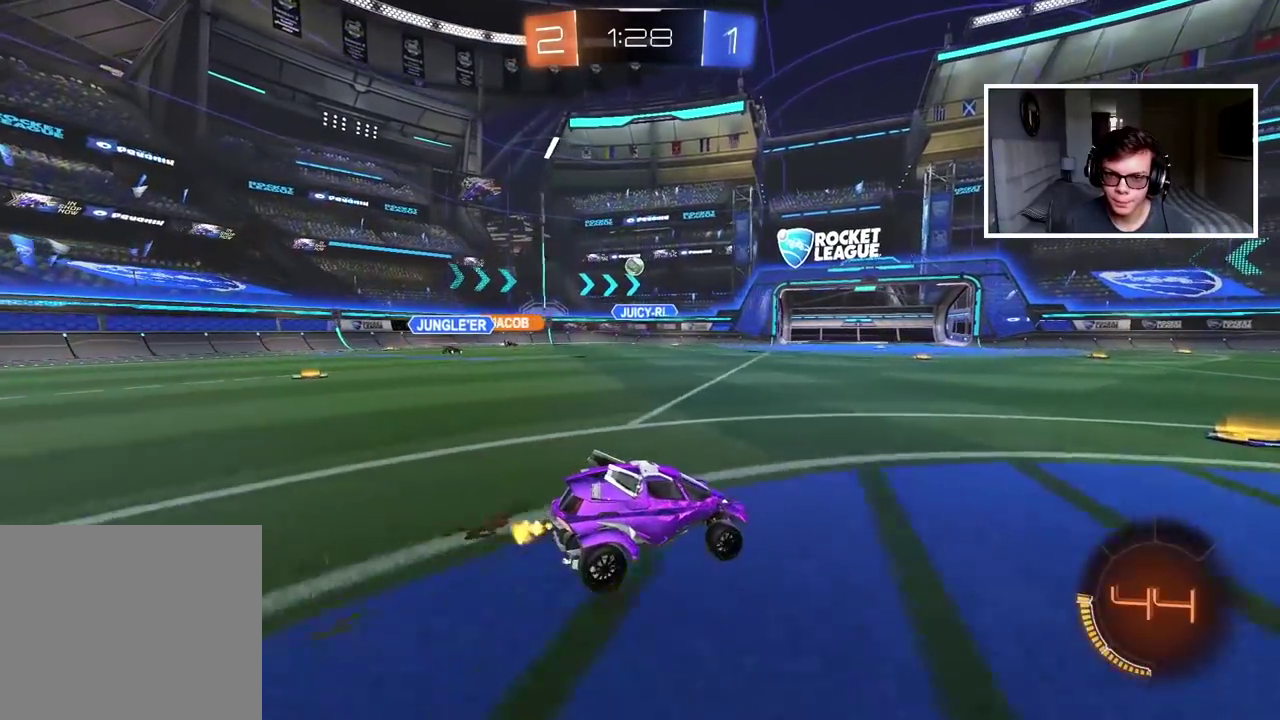
{"buttons": ["L2"], "left_stick": "left", "right_stick": "center", "events": [[167, "R2", "up"], [267, "left_stick", "left"], [400, "L2", "down"]]}